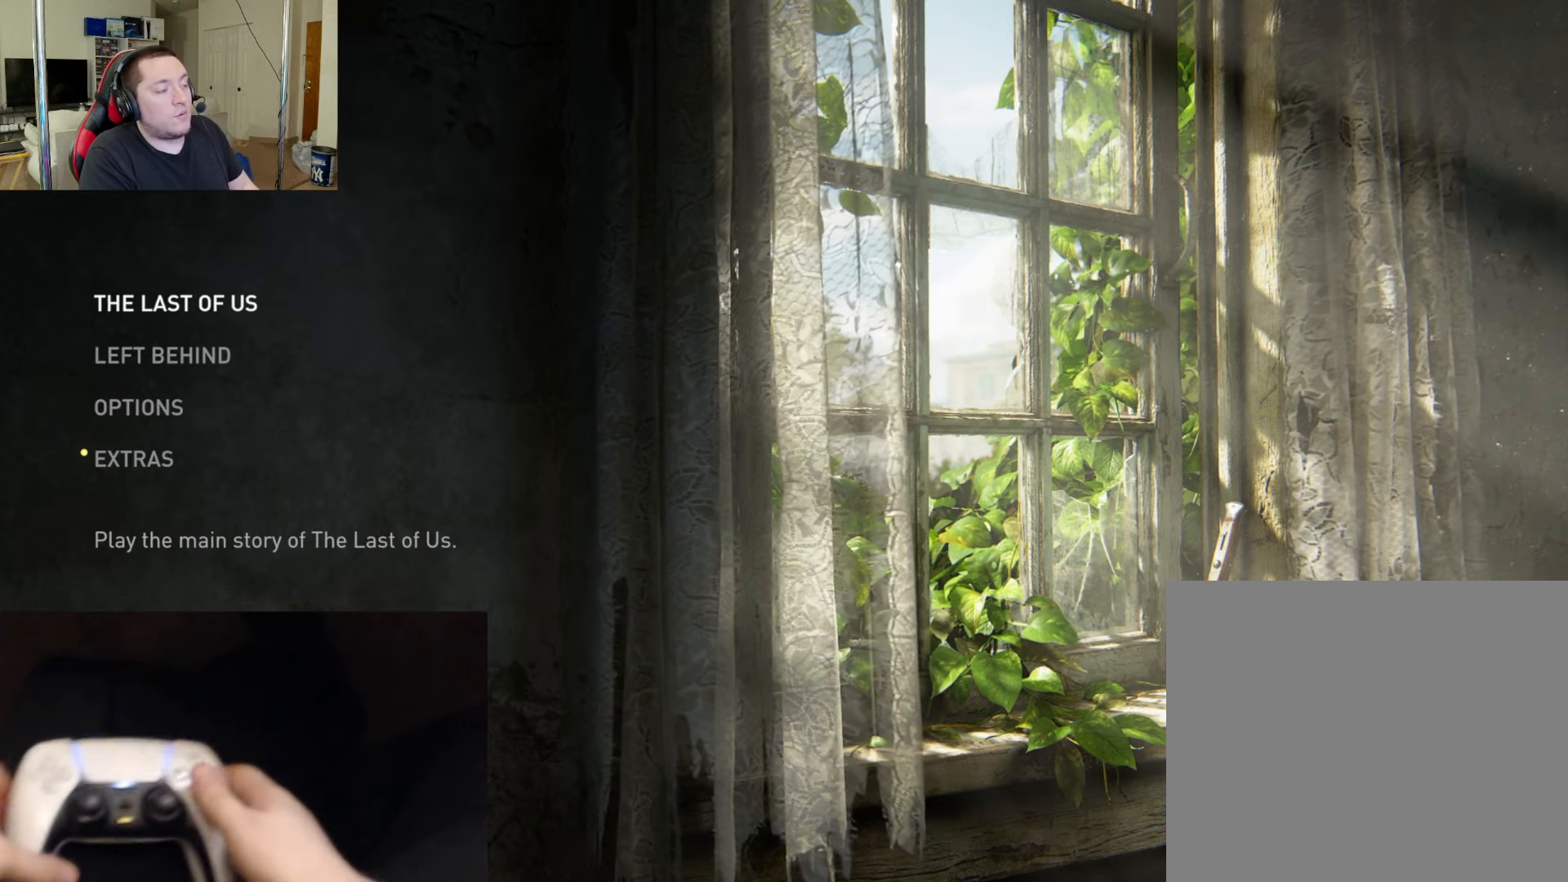
Gameplay with a controller (PlayStation layout); each line is a JSON object with the inputs held at the frame after it. "events" lists button and stick changes between this image and that frame as [ms after this image, input, new state], when the widget could be followed in between.
{"buttons": [], "left_stick": "center", "right_stick": "center", "events": [[150, "CROSS", "down"], [284, "CROSS", "up"]]}
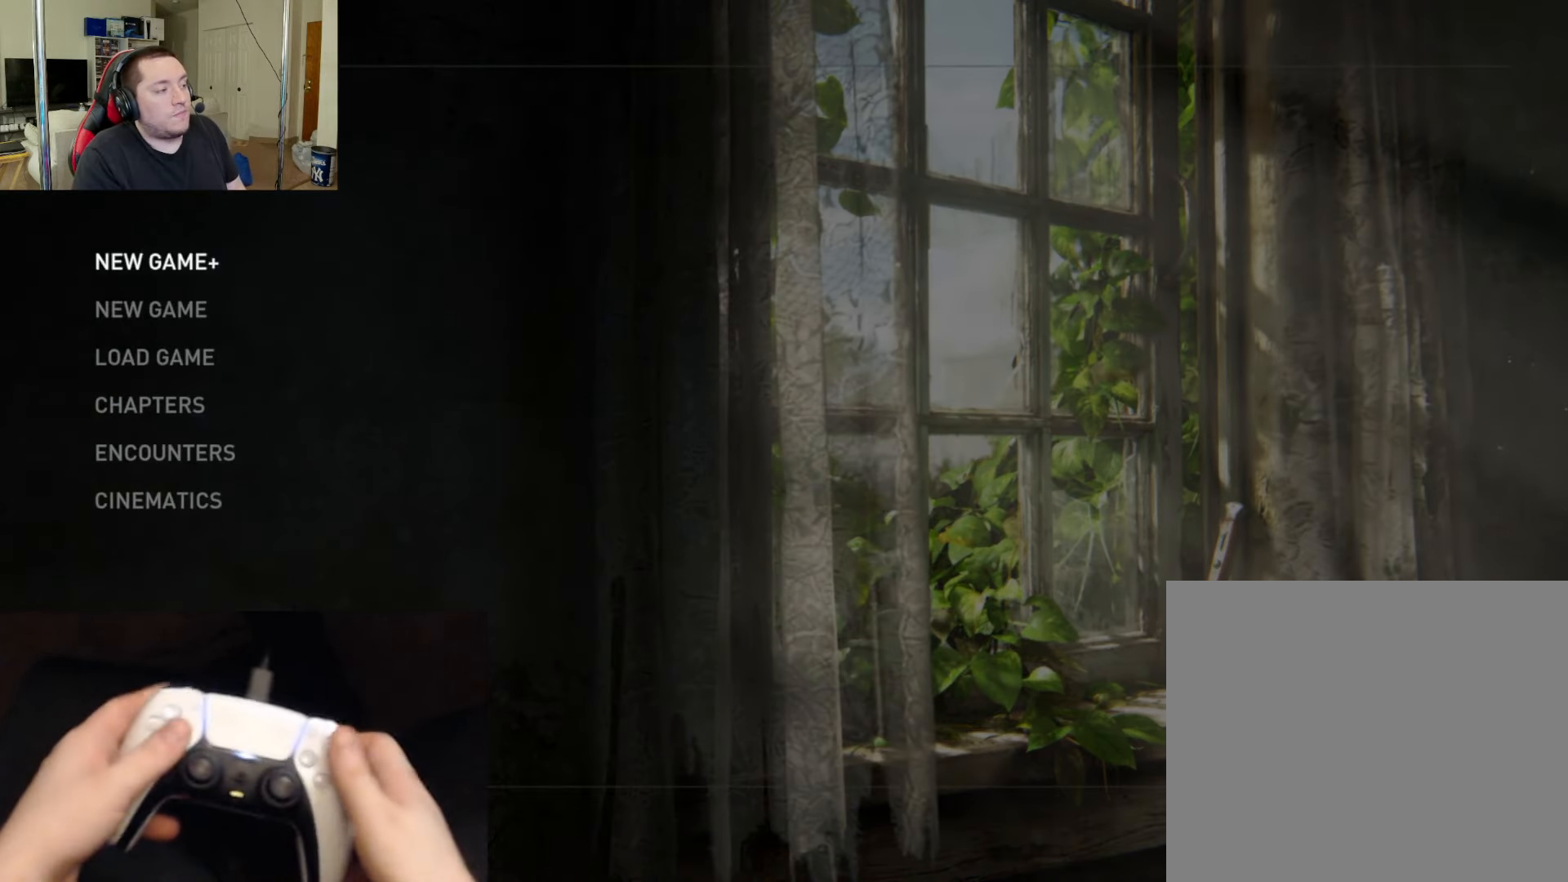
{"buttons": ["DPAD_DOWN"], "left_stick": "center", "right_stick": "center", "events": [[50, "CIRCLE", "down"], [183, "CIRCLE", "up"], [317, "DPAD_DOWN", "down"], [433, "DPAD_DOWN", "up"], [500, "DPAD_DOWN", "down"]]}
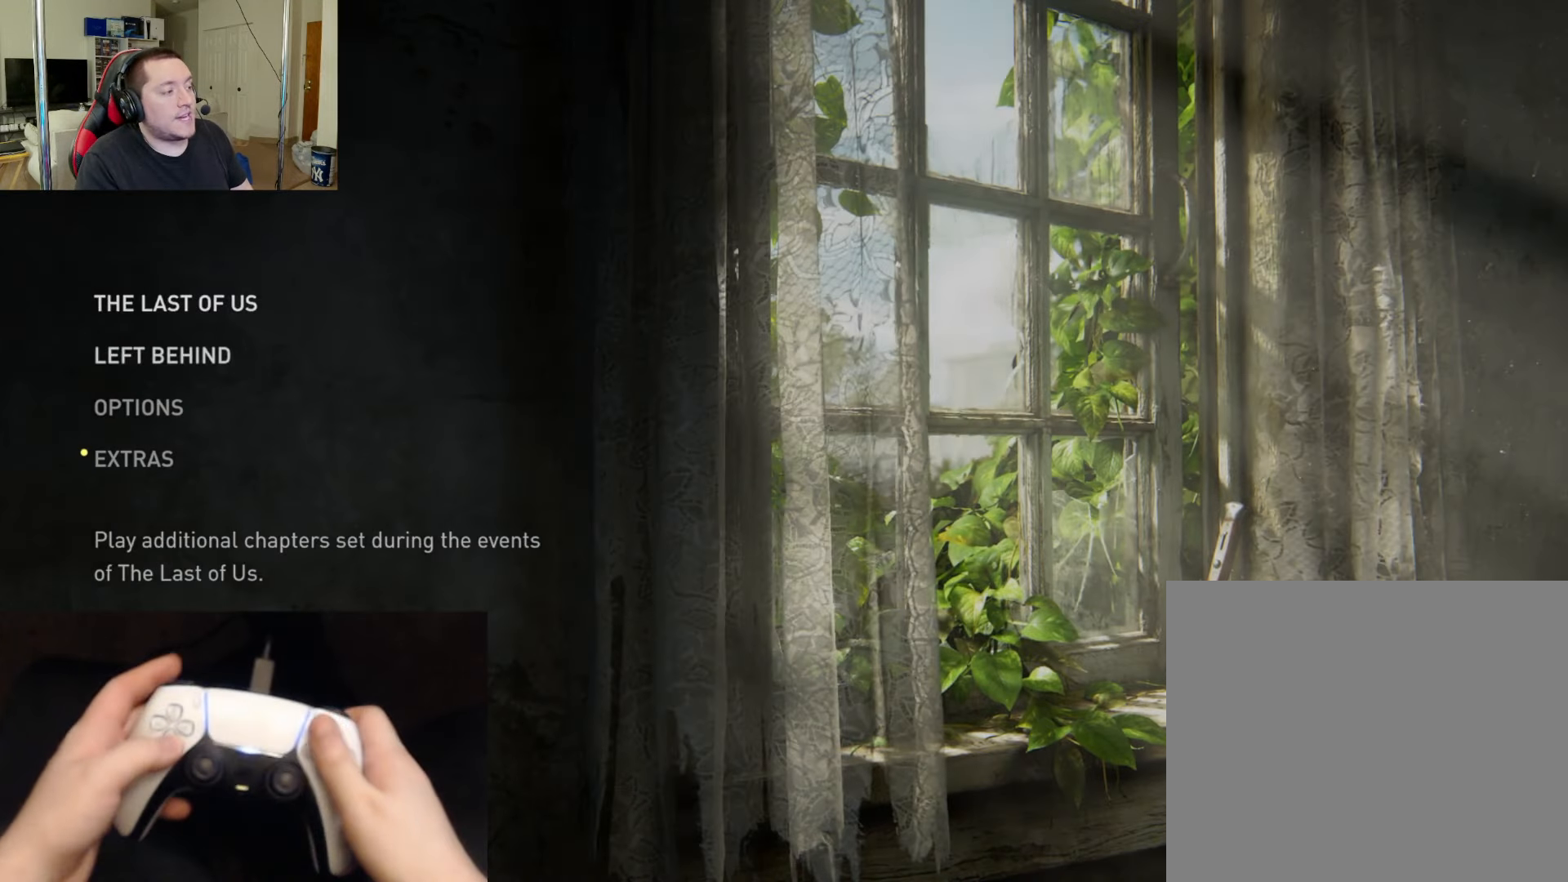
{"buttons": [], "left_stick": "center", "right_stick": "center", "events": [[100, "DPAD_DOWN", "up"], [217, "CROSS", "down"], [350, "CROSS", "up"]]}
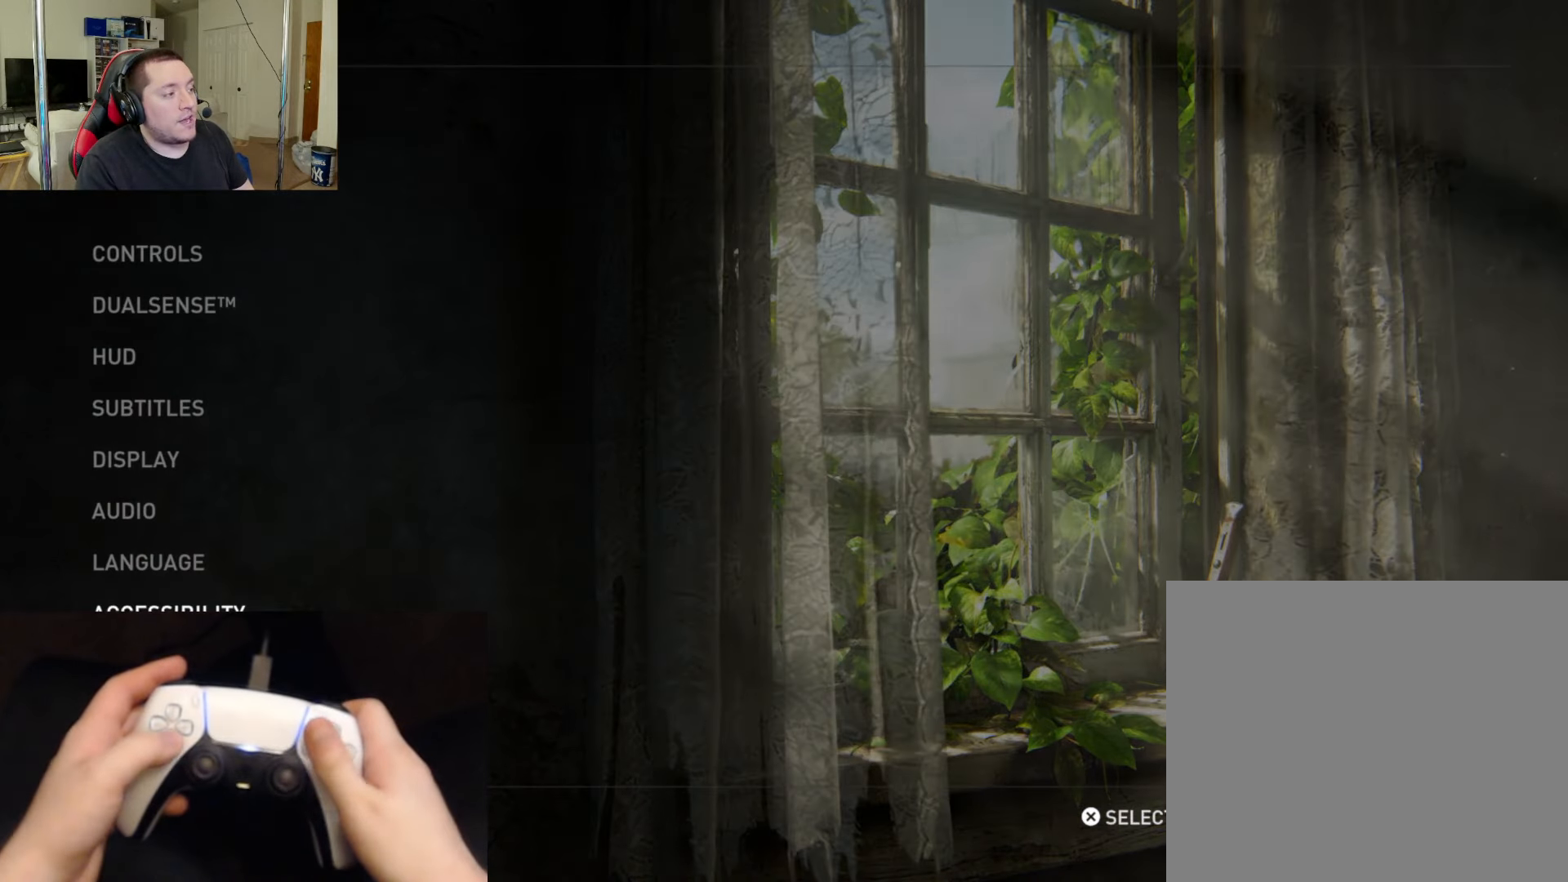
{"buttons": ["DPAD_DOWN"], "left_stick": "center", "right_stick": "center", "events": [[183, "DPAD_DOWN", "down"], [283, "DPAD_DOWN", "up"], [433, "DPAD_DOWN", "down"]]}
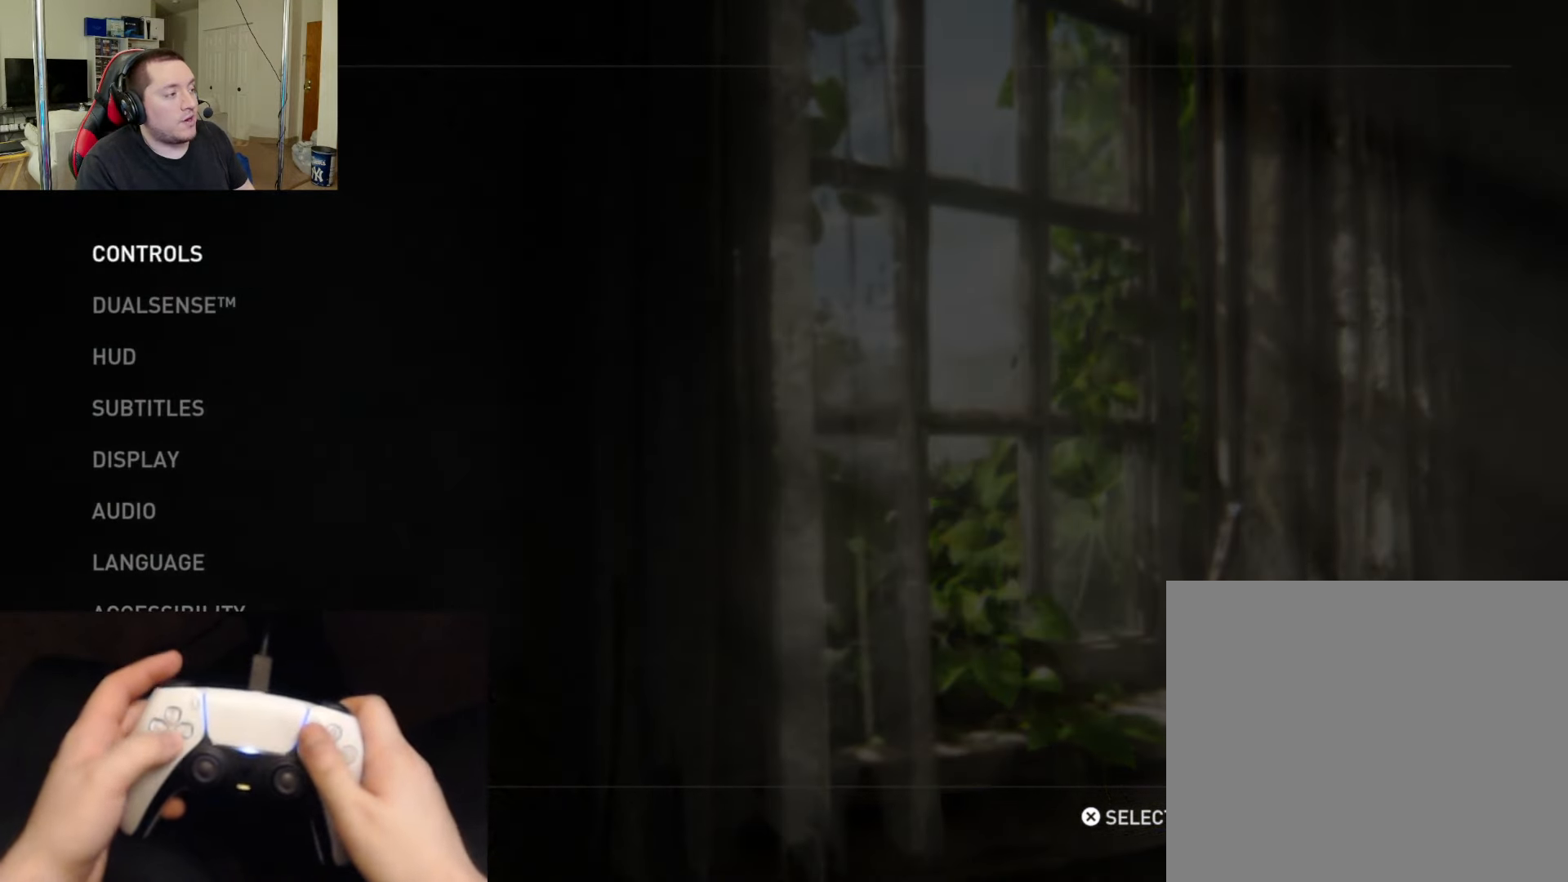
{"buttons": [], "left_stick": "center", "right_stick": "center", "events": [[50, "DPAD_DOWN", "up"], [150, "DPAD_DOWN", "down"], [250, "DPAD_DOWN", "up"], [317, "CROSS", "down"], [451, "CROSS", "up"]]}
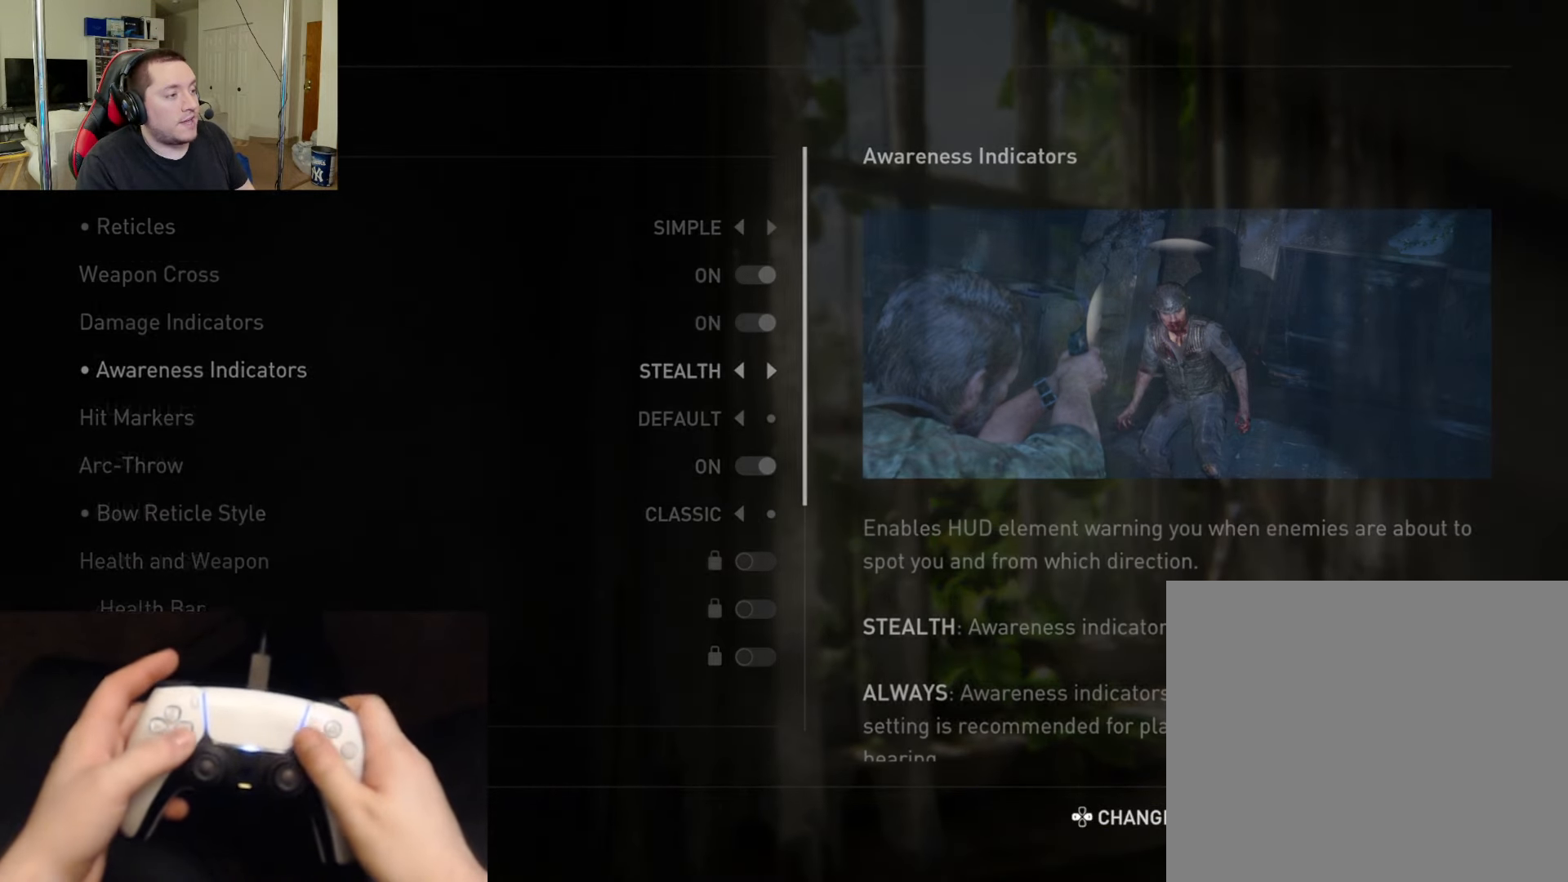
{"buttons": [], "left_stick": "center", "right_stick": "center", "events": []}
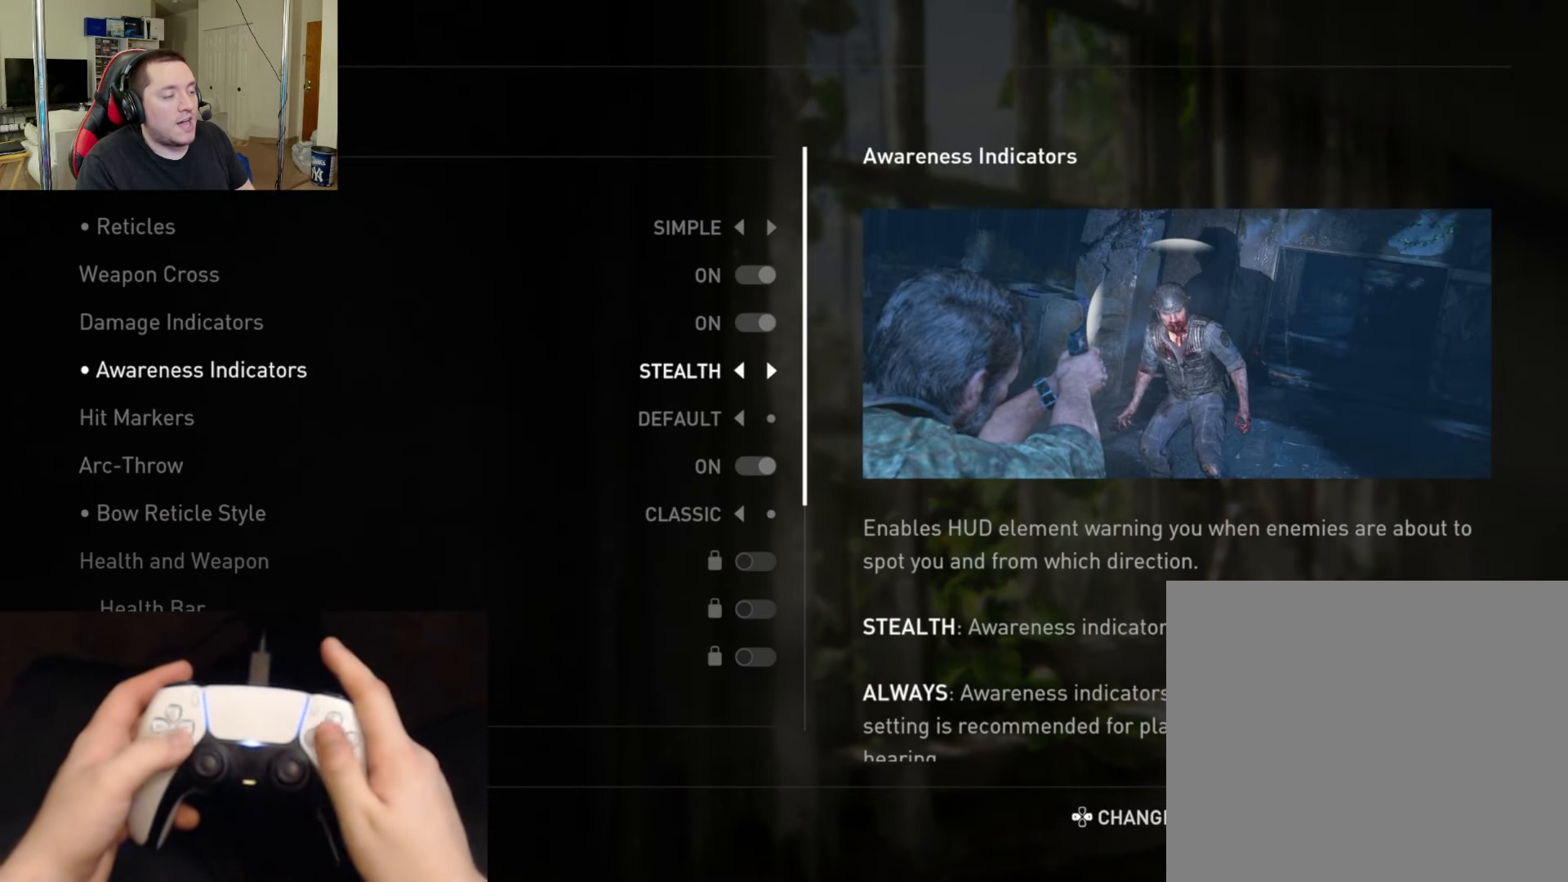
{"buttons": [], "left_stick": "center", "right_stick": "center", "events": []}
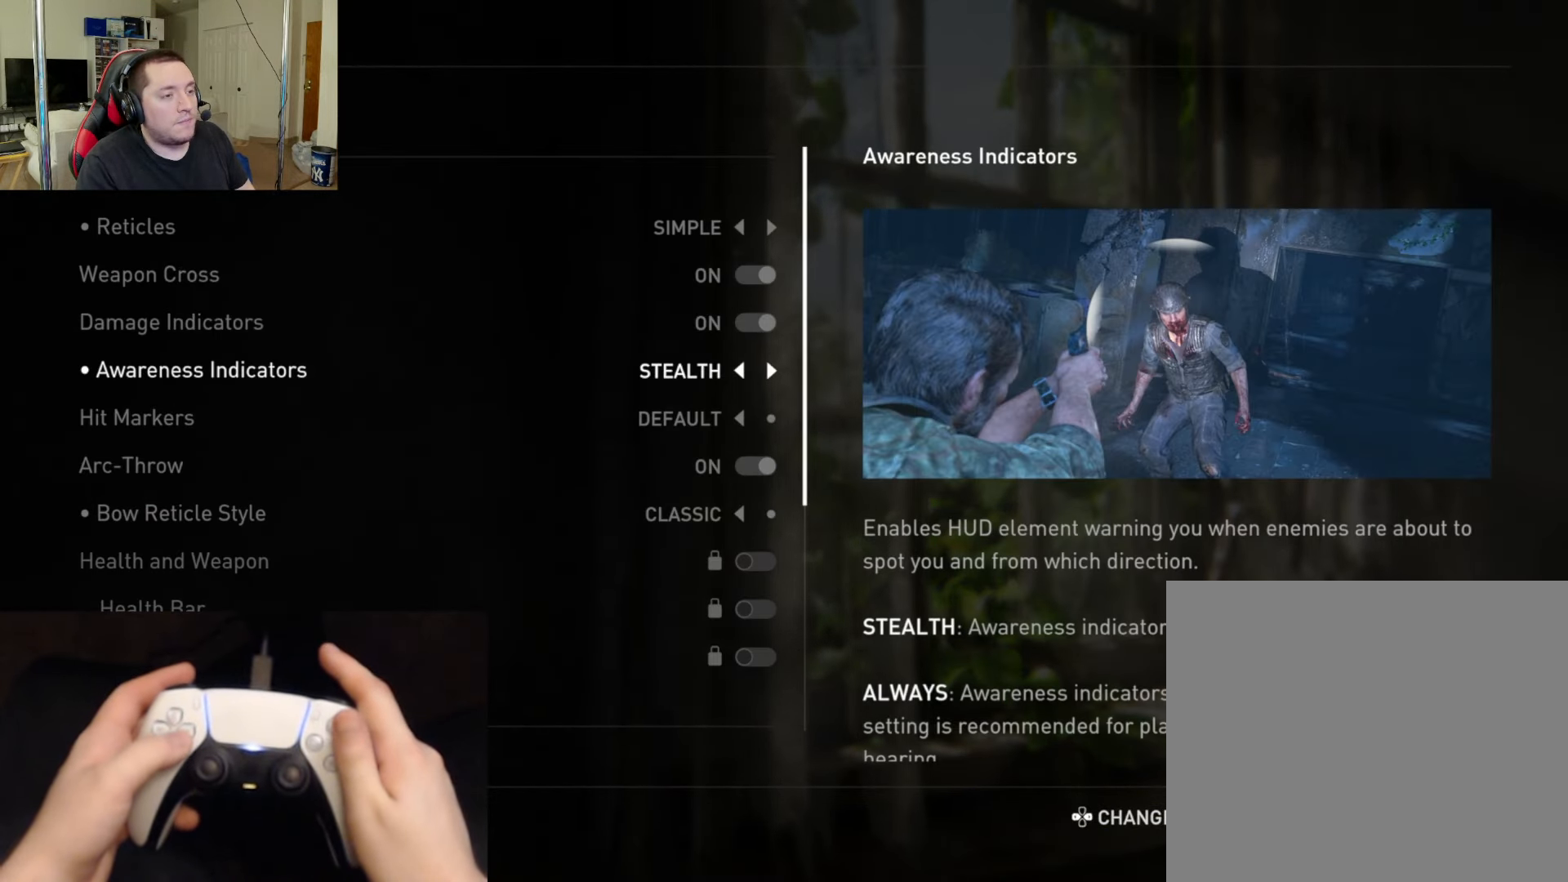
{"buttons": [], "left_stick": "center", "right_stick": "center", "events": [[267, "CIRCLE", "down"], [367, "CIRCLE", "up"]]}
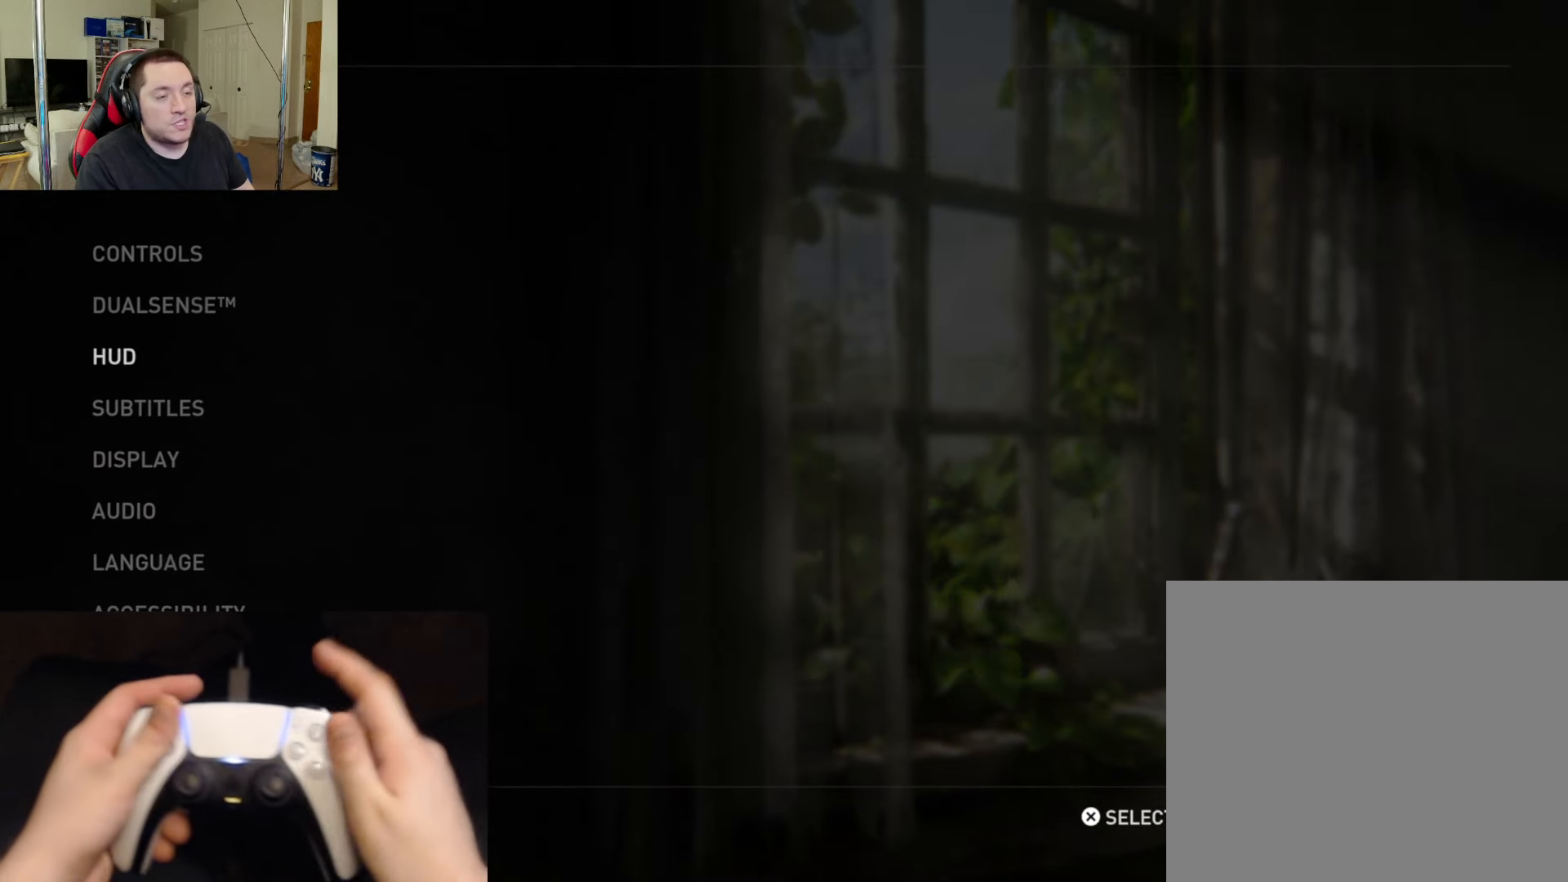
{"buttons": [], "left_stick": "center", "right_stick": "center", "events": []}
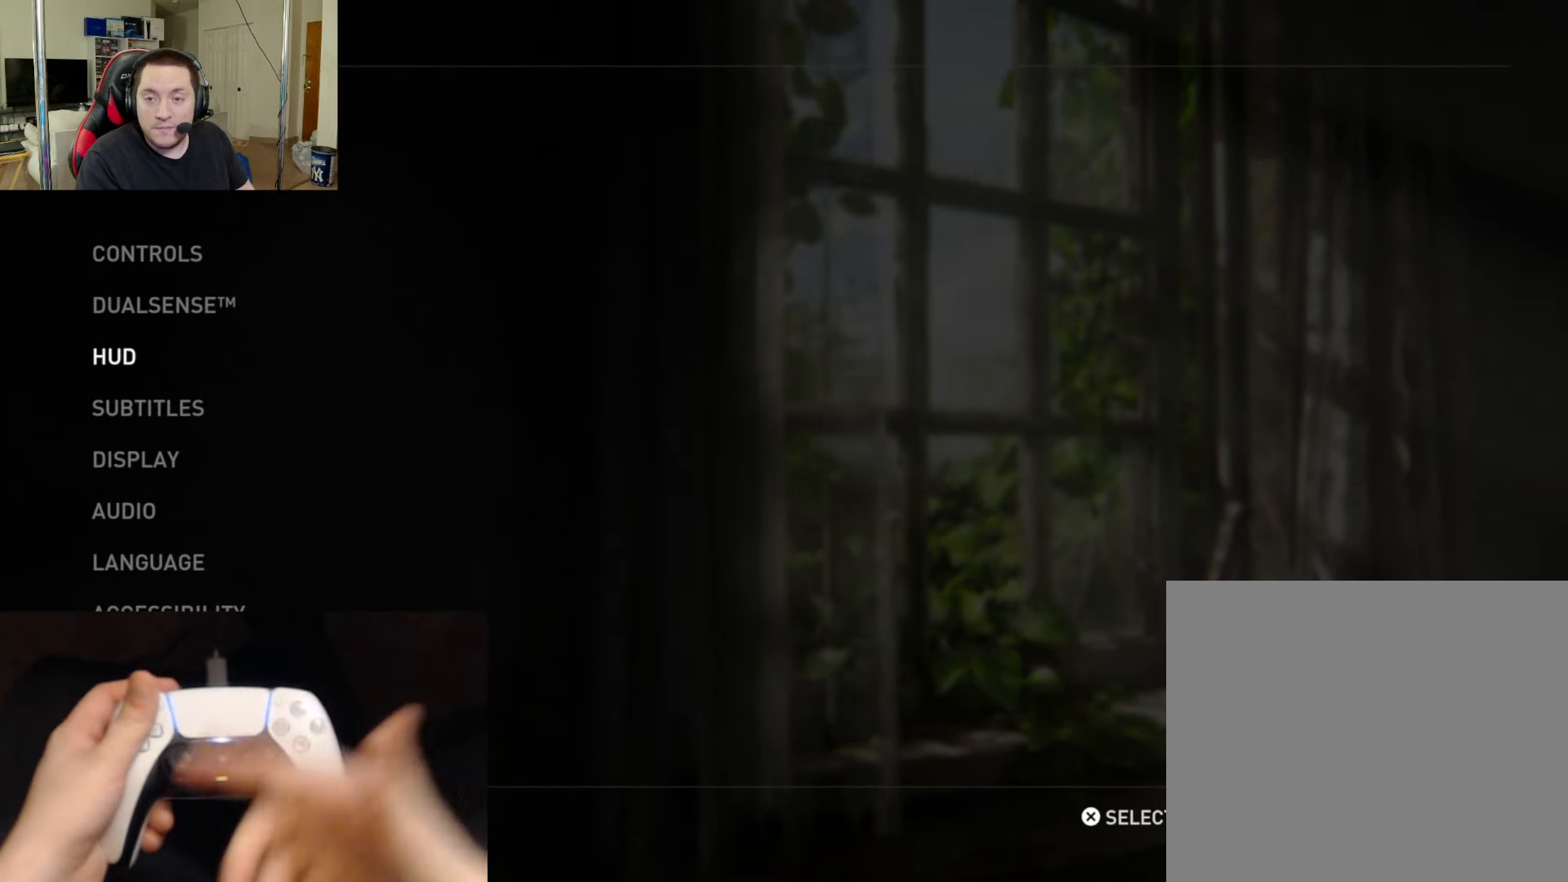
{"buttons": [], "left_stick": "center", "right_stick": "center", "events": []}
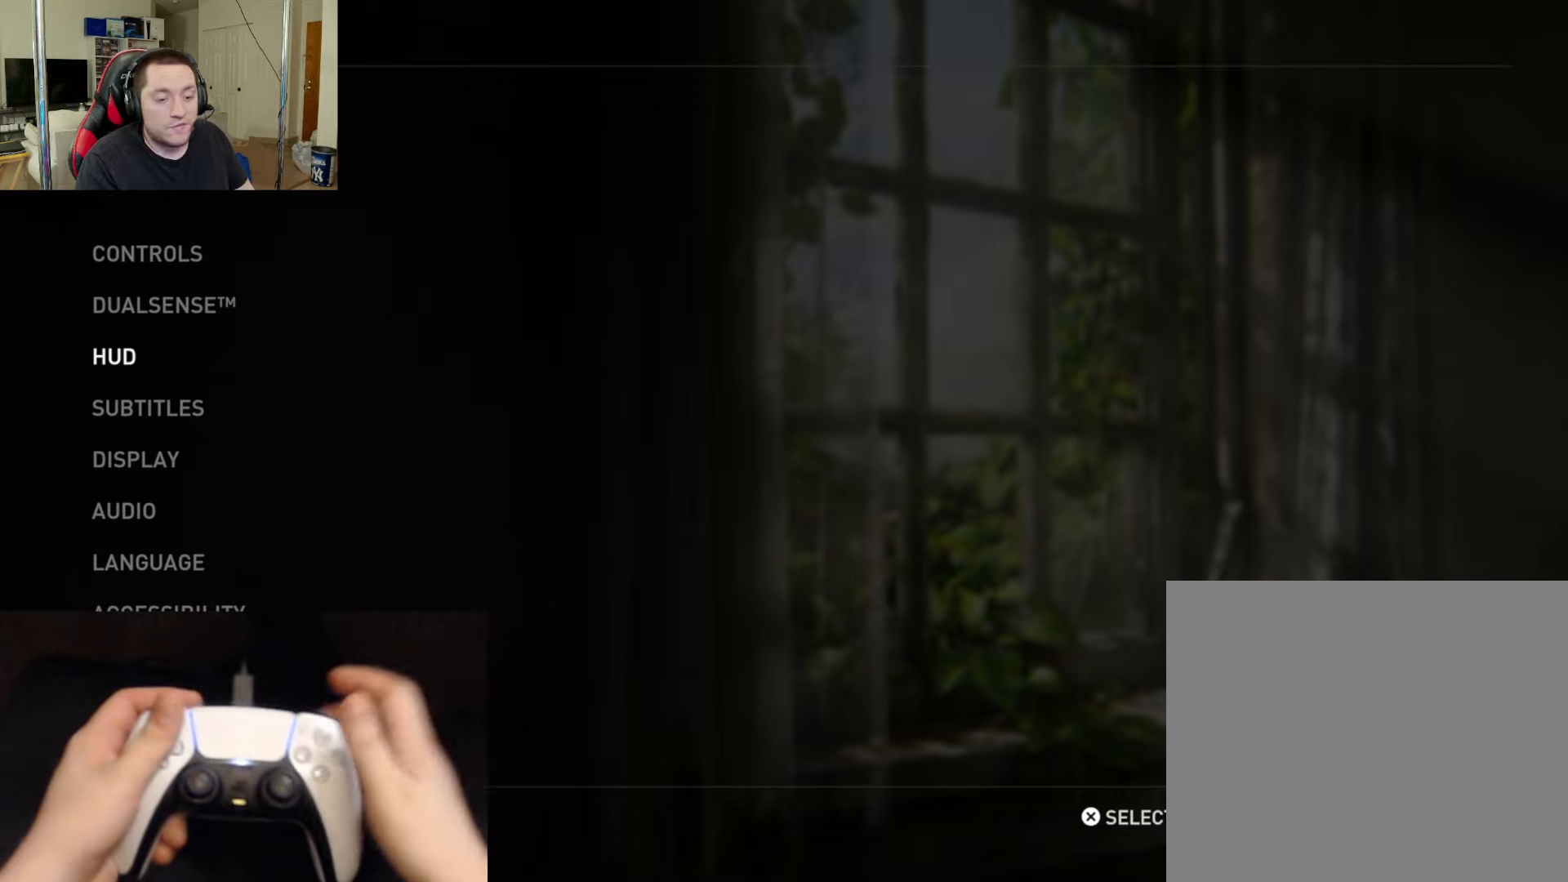
{"buttons": [], "left_stick": "center", "right_stick": "center", "events": []}